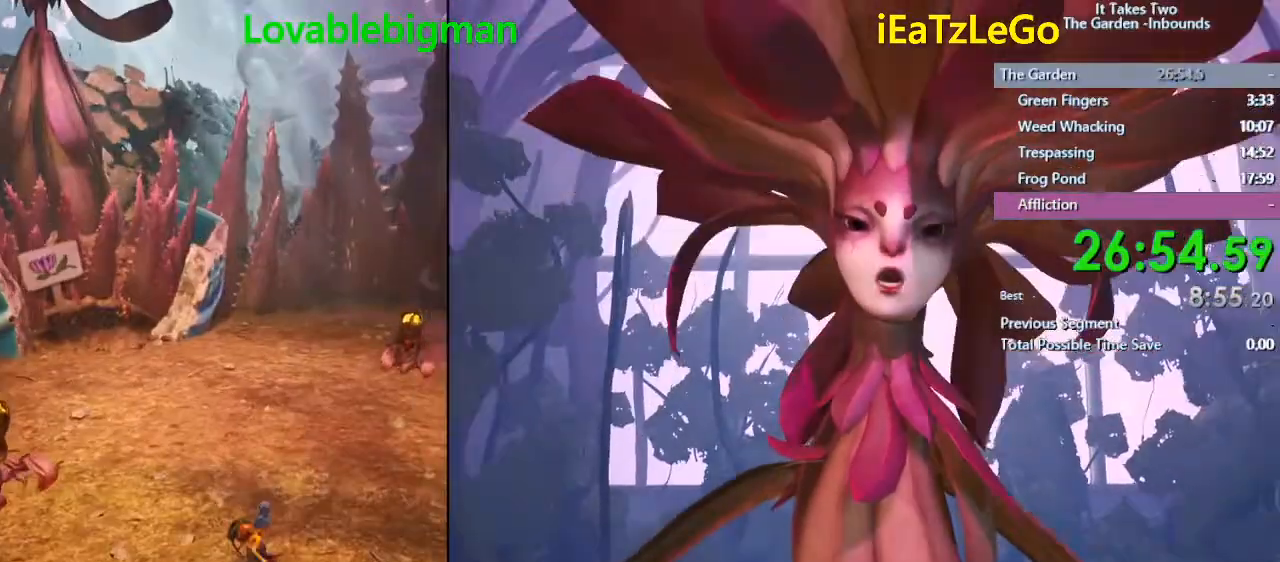
Gameplay with a controller (PlayStation layout); each line is a JSON object with the inputs held at the frame after it. "events" lists button and stick changes between this image and that frame as [ms after this image, input, new state], when the widget could be followed in between.
{"buttons": [], "left_stick": "down-right", "right_stick": "left", "events": [[100, "left_stick", "down-right"], [167, "right_stick", "center"], [433, "right_stick", "left"]]}
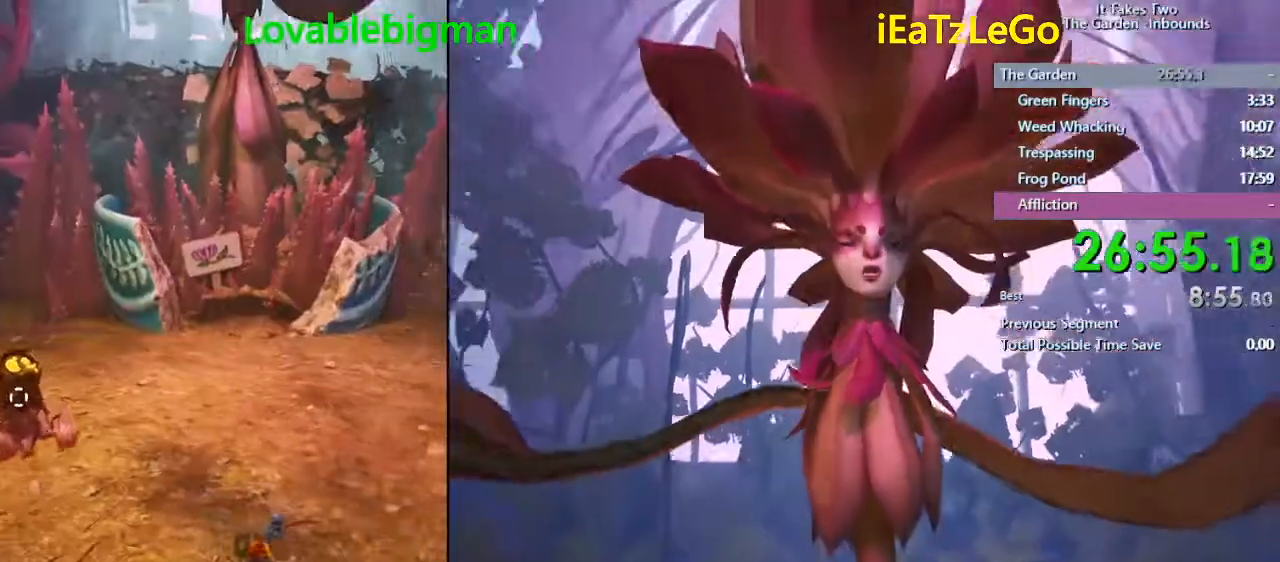
{"buttons": [], "left_stick": "right", "right_stick": "center", "events": [[67, "right_stick", "center"], [200, "left_stick", "right"], [333, "right_stick", "left"], [500, "right_stick", "center"]]}
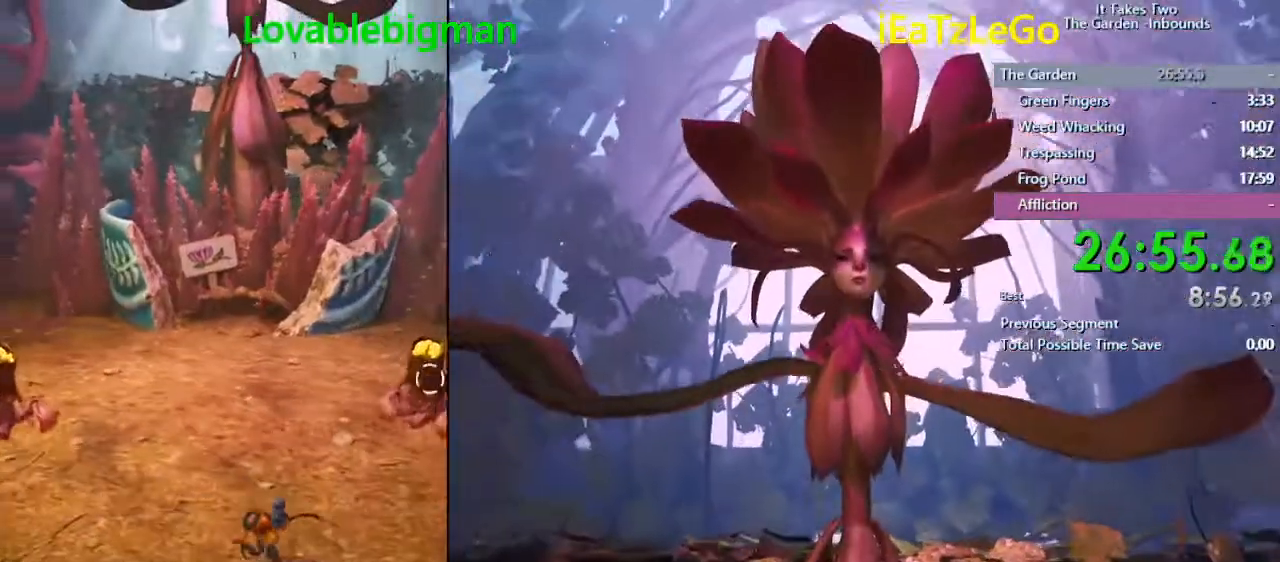
{"buttons": [], "left_stick": "right", "right_stick": "center", "events": [[167, "right_stick", "left"], [300, "right_stick", "center"]]}
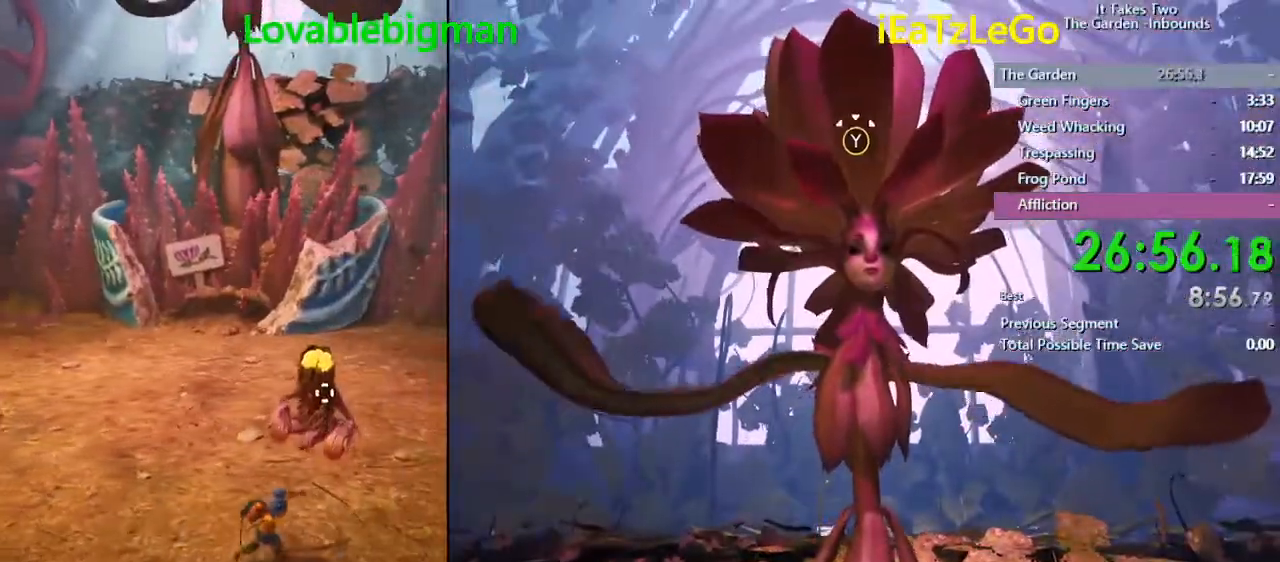
{"buttons": [], "left_stick": "up-left", "right_stick": "center", "events": [[167, "left_stick", "up"], [233, "left_stick", "up-left"], [233, "right_stick", "up-left"], [300, "right_stick", "center"]]}
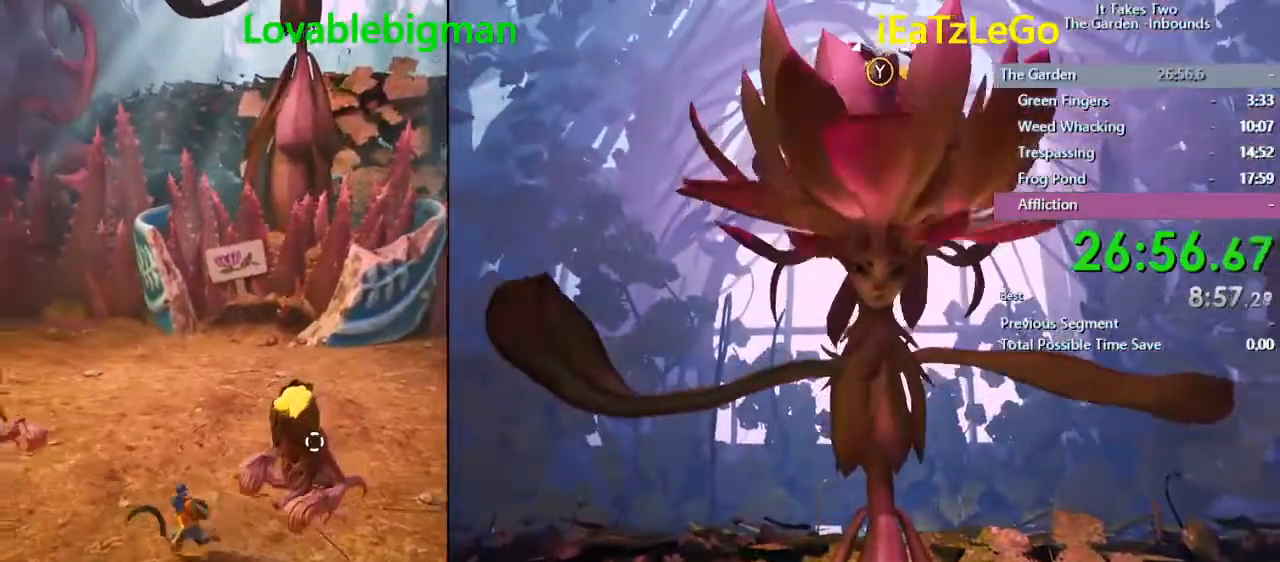
{"buttons": [], "left_stick": "up-right", "right_stick": "center", "events": [[233, "left_stick", "up"], [433, "left_stick", "up-right"]]}
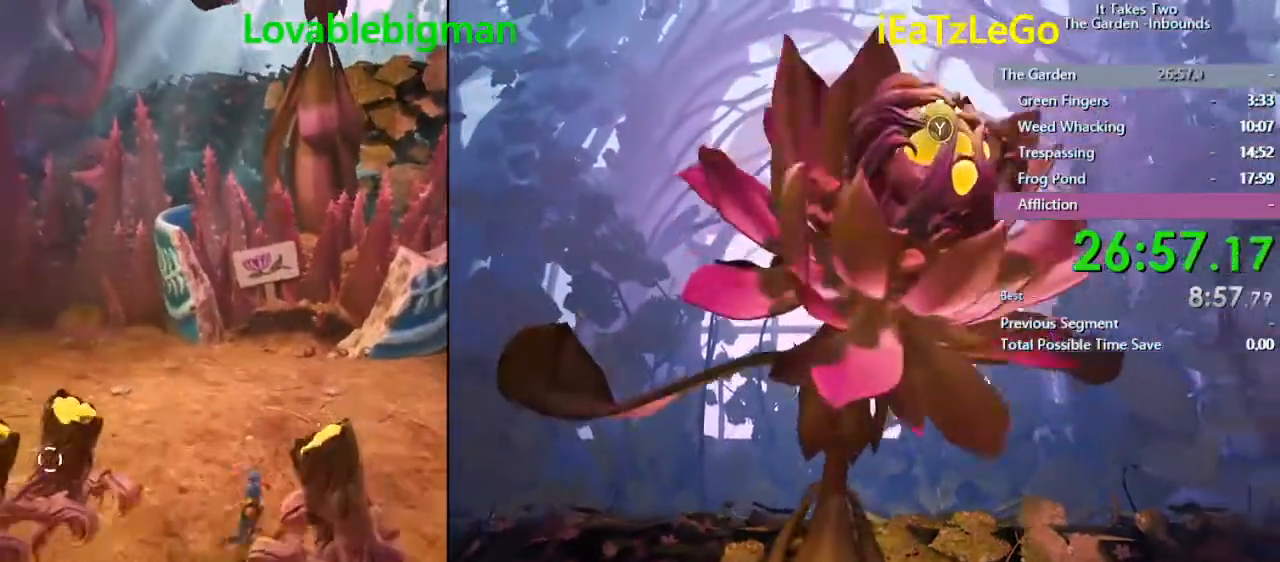
{"buttons": [], "left_stick": "right", "right_stick": "up-left", "events": [[167, "SQUARE", "down"], [233, "SQUARE", "up"], [267, "left_stick", "right"], [433, "right_stick", "up-left"]]}
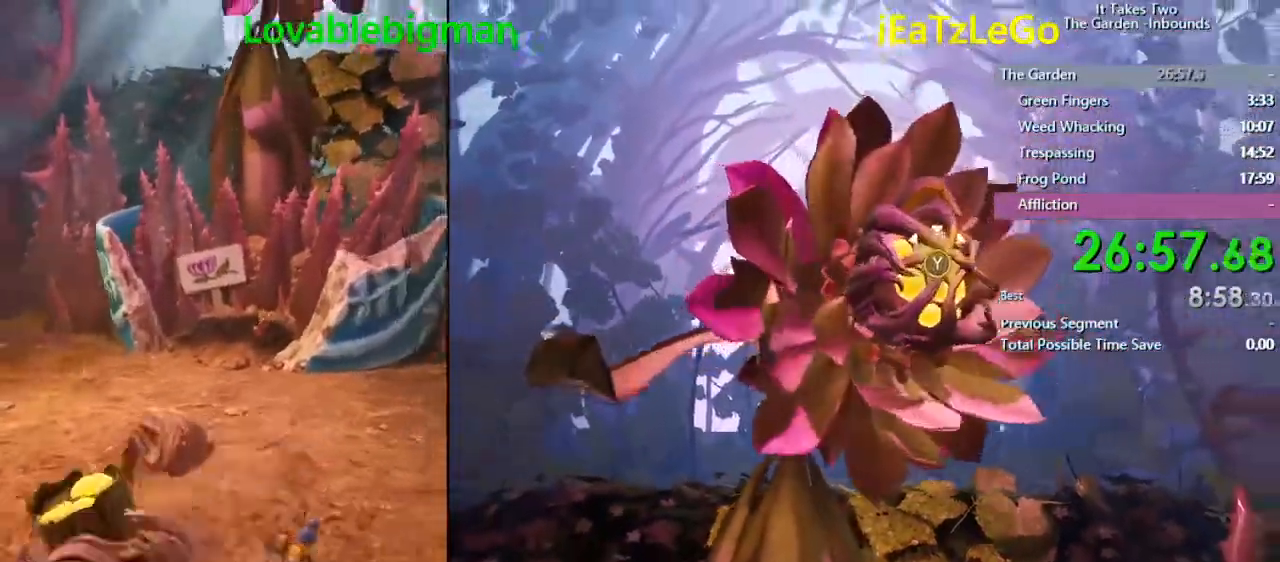
{"buttons": [], "left_stick": "up-right", "right_stick": "up-right", "events": [[33, "left_stick", "down-right"], [133, "right_stick", "center"], [433, "left_stick", "up-right"], [433, "right_stick", "up-right"]]}
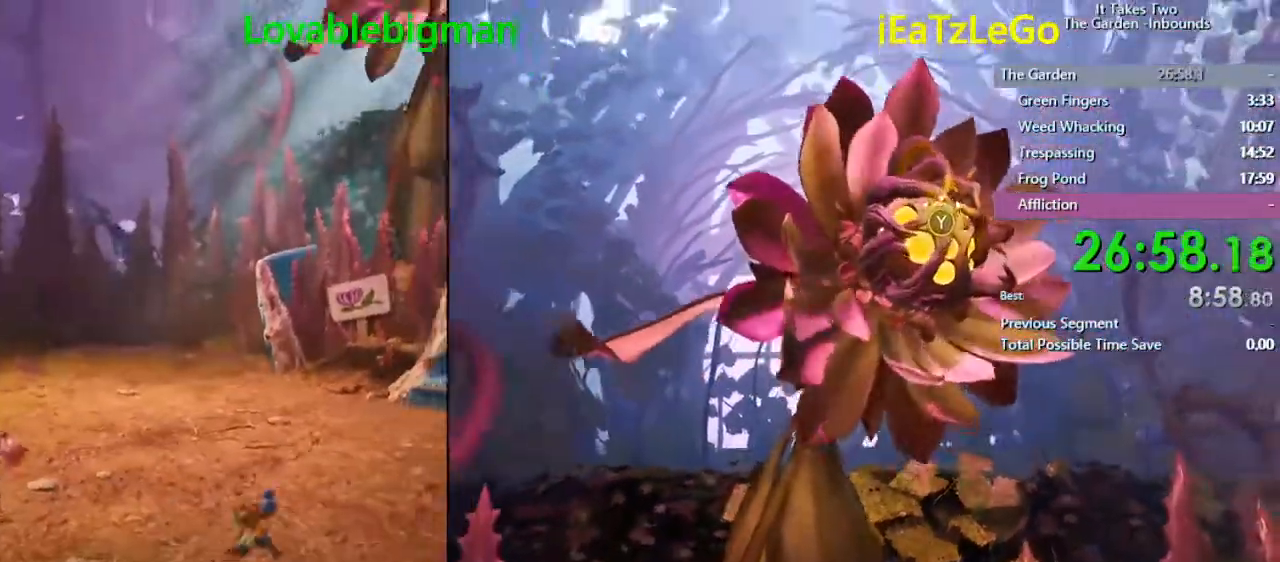
{"buttons": [], "left_stick": "up-right", "right_stick": "center", "events": [[100, "left_stick", "up-left"], [133, "right_stick", "center"], [467, "left_stick", "up-right"]]}
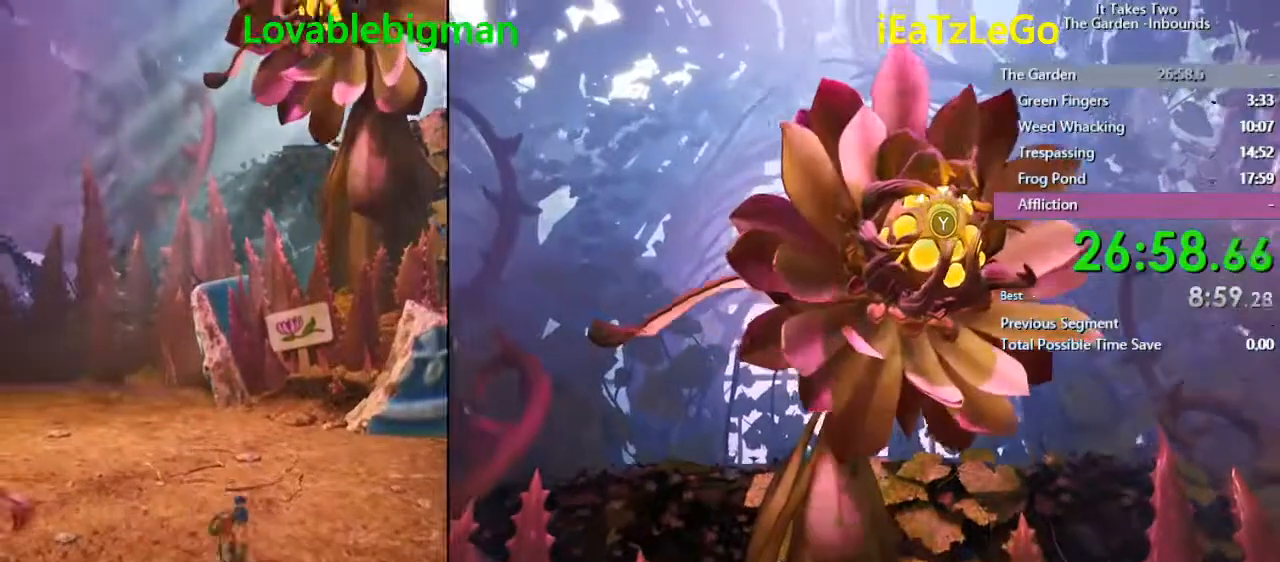
{"buttons": [], "left_stick": "down-right", "right_stick": "left", "events": [[133, "left_stick", "down-right"], [133, "right_stick", "up"], [367, "right_stick", "center"], [500, "right_stick", "left"]]}
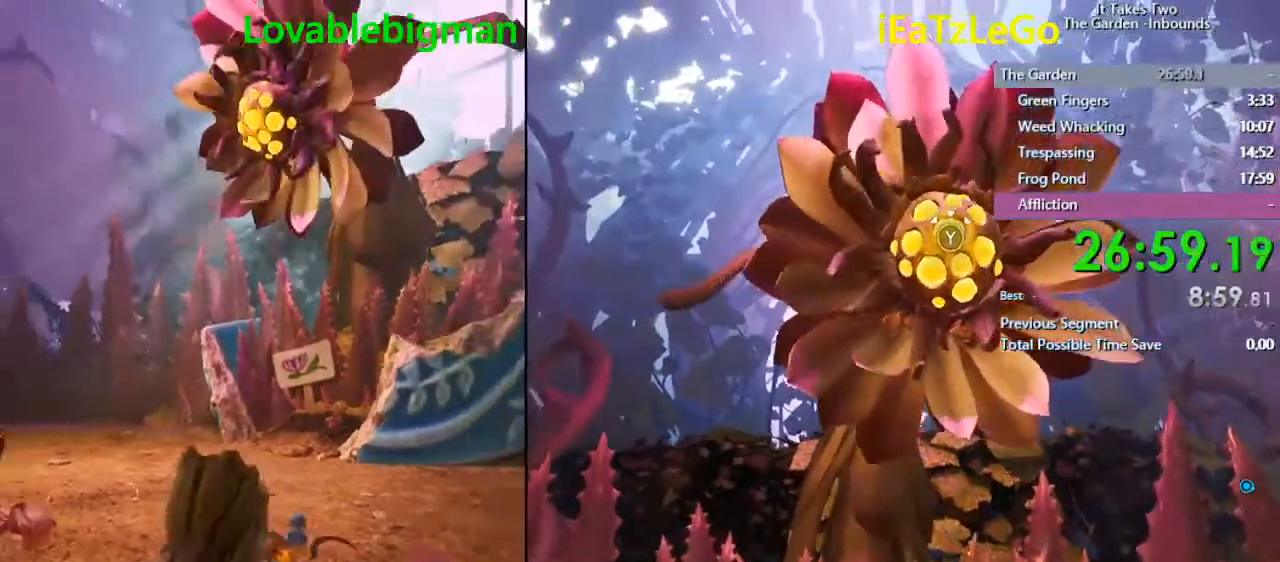
{"buttons": ["L3"], "left_stick": "up", "right_stick": "center", "events": [[167, "right_stick", "center"], [267, "left_stick", "up-right"], [333, "left_stick", "up"], [400, "L3", "down"]]}
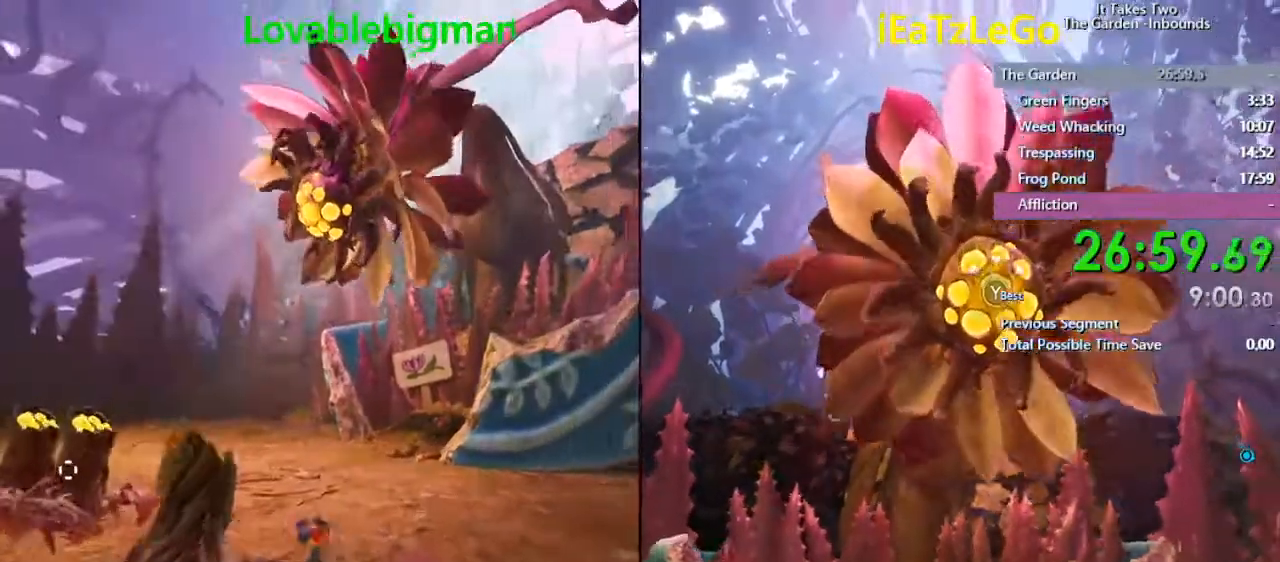
{"buttons": [], "left_stick": "up", "right_stick": "center", "events": [[233, "CIRCLE", "down"], [300, "CROSS", "down"], [400, "CIRCLE", "up"], [400, "L3", "up"], [433, "CROSS", "up"]]}
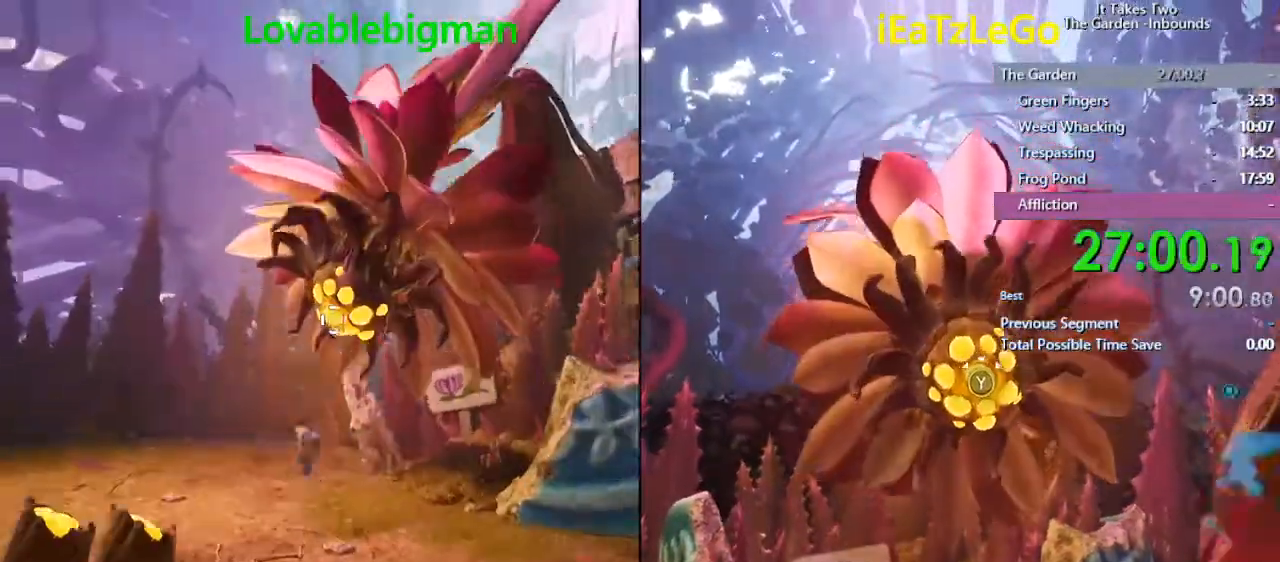
{"buttons": ["SQUARE", "R2"], "left_stick": "up", "right_stick": "center", "events": [[200, "CROSS", "down"], [333, "CROSS", "up"], [333, "SQUARE", "down"], [433, "SQUARE", "up"], [500, "R2", "down"], [500, "SQUARE", "down"]]}
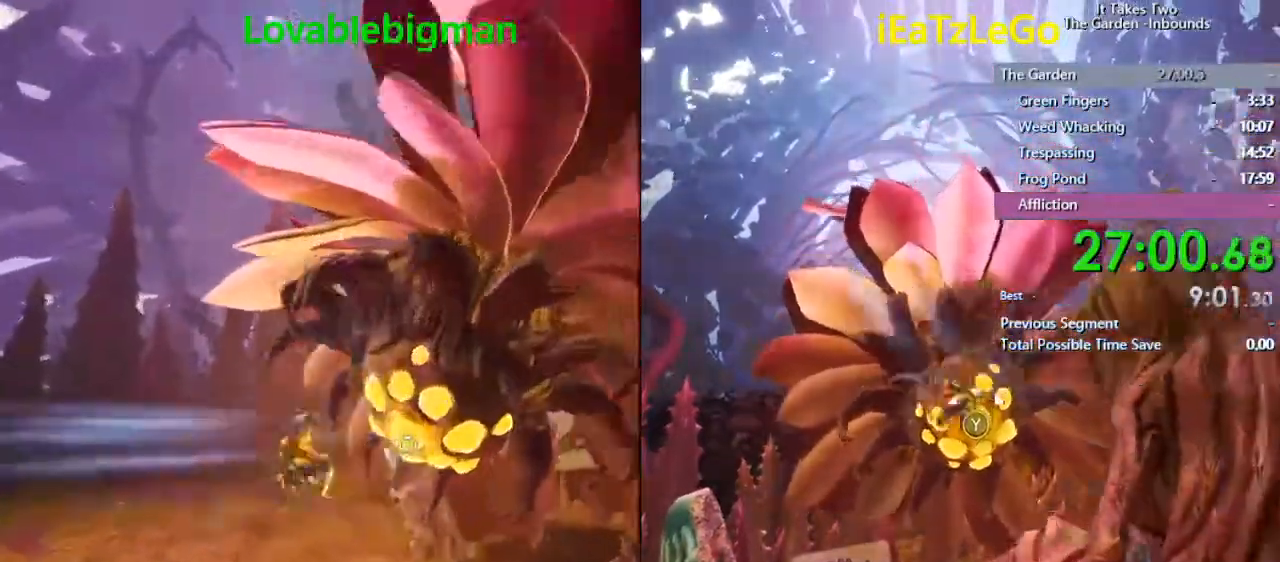
{"buttons": [], "left_stick": "center", "right_stick": "center", "events": [[67, "SQUARE", "up"], [67, "left_stick", "center"], [100, "R2", "up"], [167, "R2", "down"], [167, "SQUARE", "down"], [233, "R2", "up"], [233, "SQUARE", "up"], [300, "R2", "down"], [300, "SQUARE", "down"], [367, "R2", "up"], [367, "SQUARE", "up"], [433, "SQUARE", "down"], [467, "R2", "down"], [500, "R2", "up"], [500, "SQUARE", "up"]]}
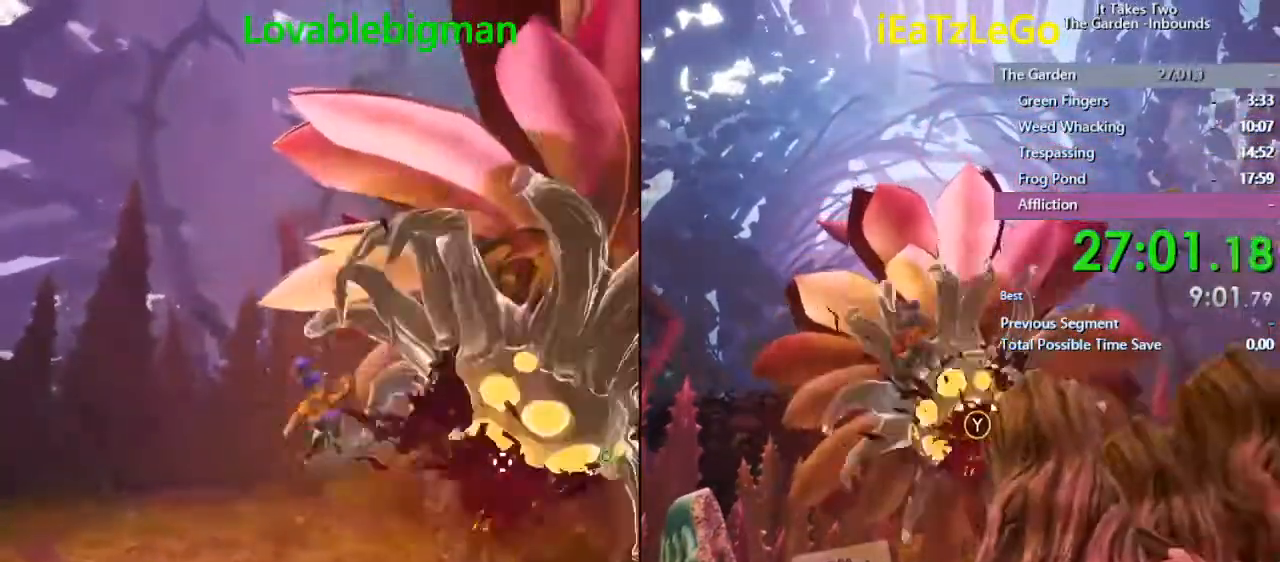
{"buttons": ["SQUARE", "R2"], "left_stick": "center", "right_stick": "center", "events": [[67, "R2", "down"], [67, "SQUARE", "down"], [167, "R2", "up"], [233, "R2", "down"], [300, "R2", "up"], [367, "R2", "down"], [467, "R2", "up"], [500, "R2", "down"]]}
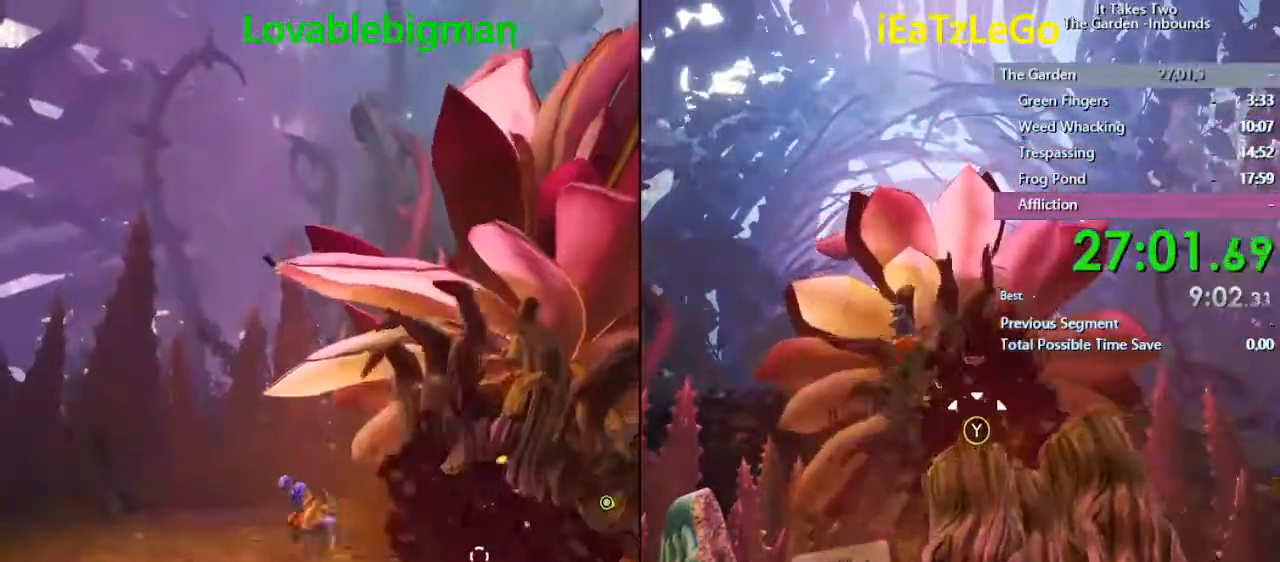
{"buttons": [], "left_stick": "center", "right_stick": "center", "events": [[67, "R2", "up"], [67, "SQUARE", "up"], [133, "R2", "down"], [133, "SQUARE", "down"], [200, "R2", "up"], [200, "SQUARE", "up"], [233, "SQUARE", "down"], [267, "R2", "down"], [300, "R2", "up"], [300, "SQUARE", "up"], [433, "R2", "down"], [433, "SQUARE", "down"], [500, "R2", "up"], [500, "SQUARE", "up"]]}
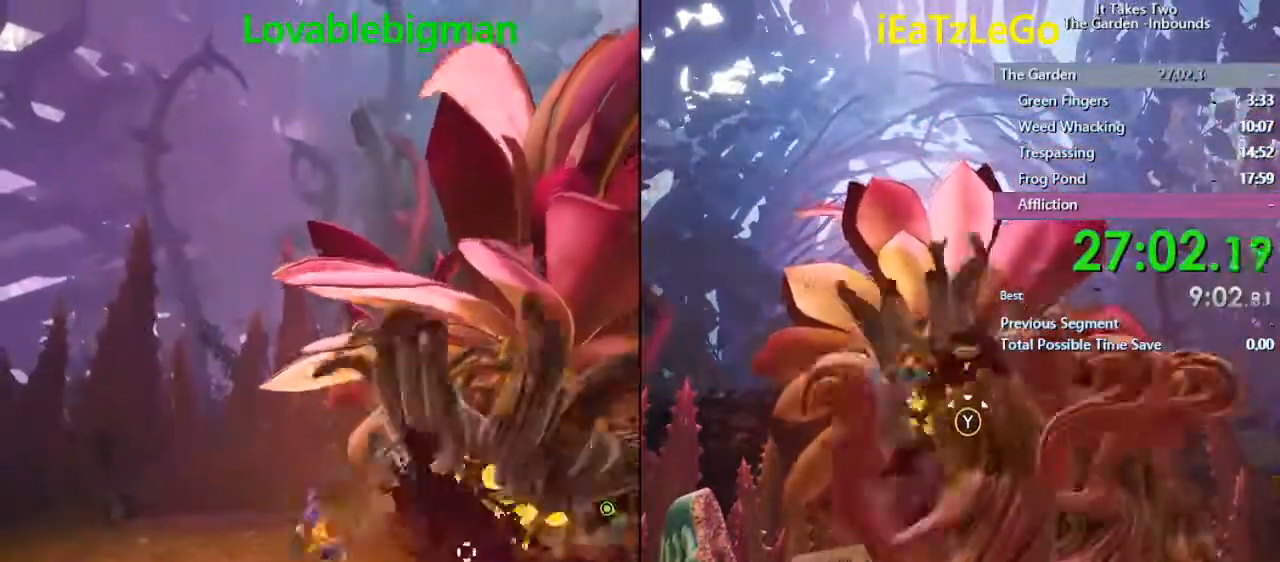
{"buttons": ["SQUARE", "R2"], "left_stick": "center", "right_stick": "center", "events": [[33, "R2", "down"], [33, "SQUARE", "down"], [100, "R2", "up"], [133, "R2", "down"], [233, "R2", "up"], [300, "R2", "down"], [333, "R2", "up"], [367, "SQUARE", "up"], [400, "R2", "down"], [400, "SQUARE", "down"]]}
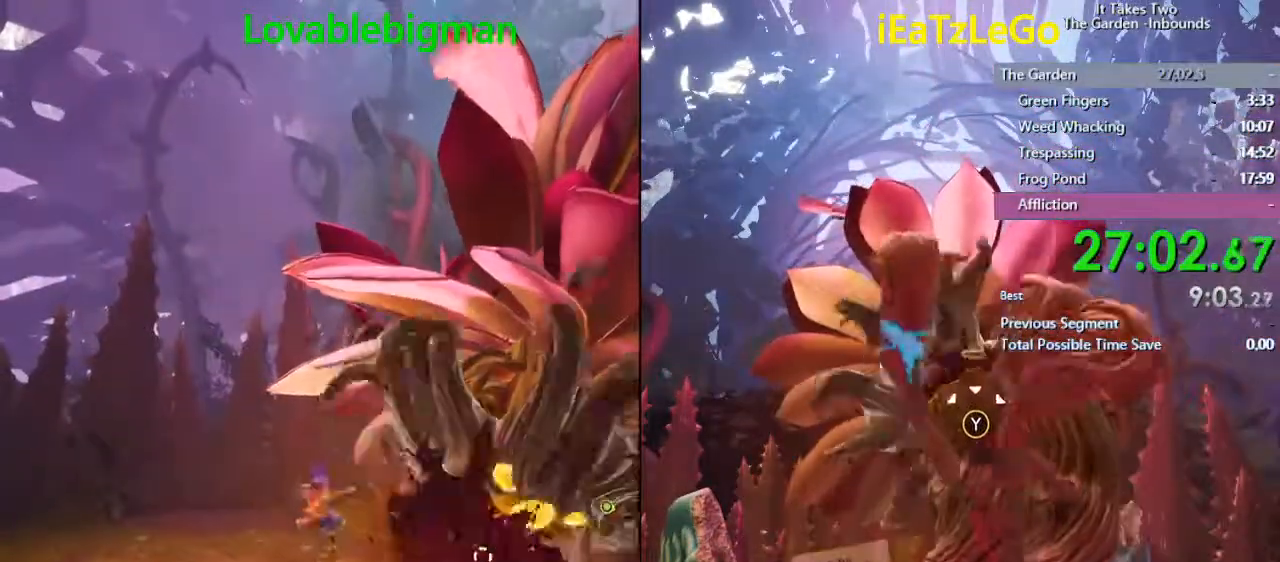
{"buttons": [], "left_stick": "center", "right_stick": "center", "events": [[33, "R2", "up"], [133, "SQUARE", "up"], [167, "SQUARE", "down"], [300, "SQUARE", "up"], [333, "R2", "down"], [333, "SQUARE", "down"], [500, "R2", "up"], [500, "SQUARE", "up"]]}
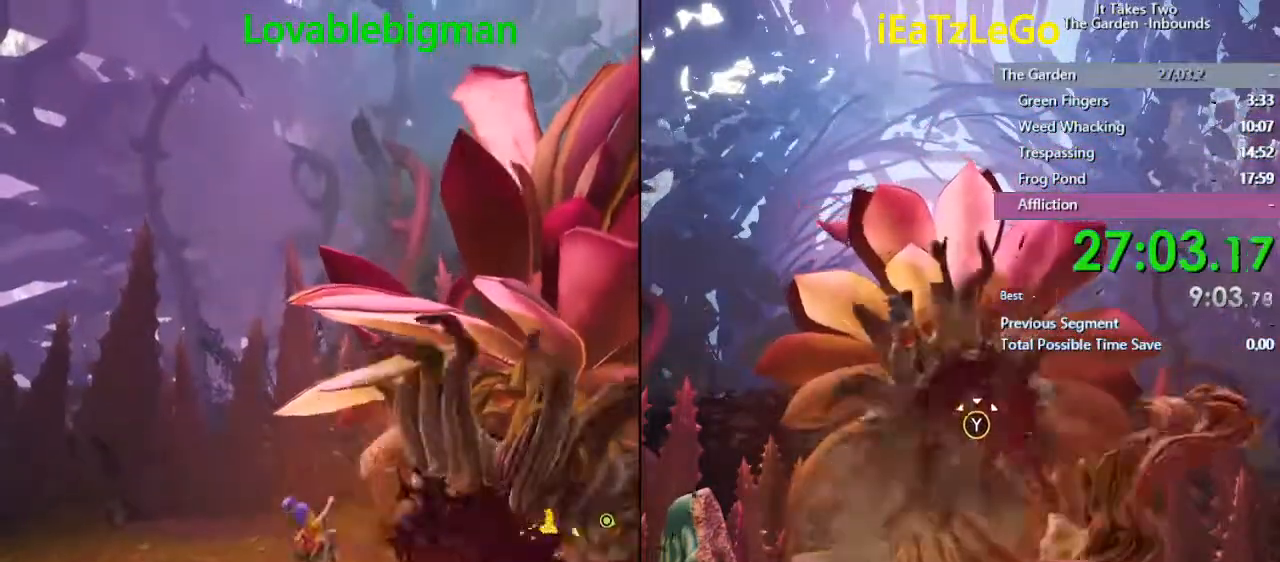
{"buttons": ["SQUARE", "R2"], "left_stick": "center", "right_stick": "center", "events": [[200, "R2", "down"], [200, "SQUARE", "down"], [333, "R2", "up"], [367, "R2", "down"], [433, "R2", "up"], [500, "R2", "down"]]}
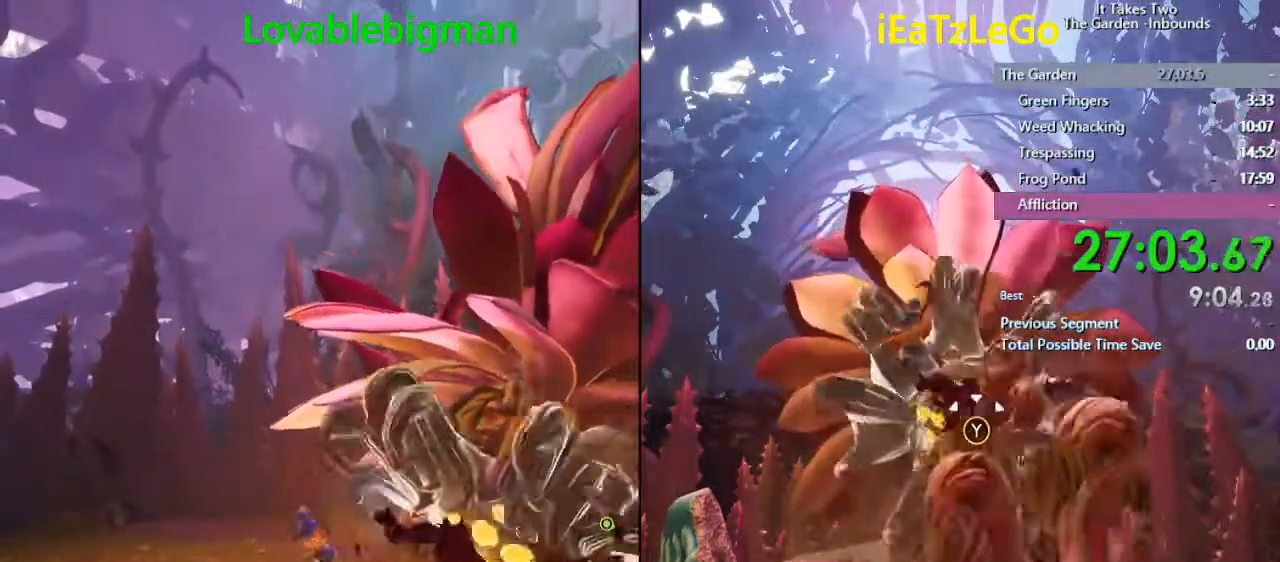
{"buttons": ["SQUARE"], "left_stick": "center", "right_stick": "center", "events": [[67, "R2", "up"], [67, "SQUARE", "up"], [133, "R2", "down"], [133, "SQUARE", "down"], [167, "R2", "up"], [167, "SQUARE", "up"], [200, "R2", "down"], [200, "SQUARE", "down"], [300, "R2", "up"], [300, "SQUARE", "up"], [333, "SQUARE", "down"]]}
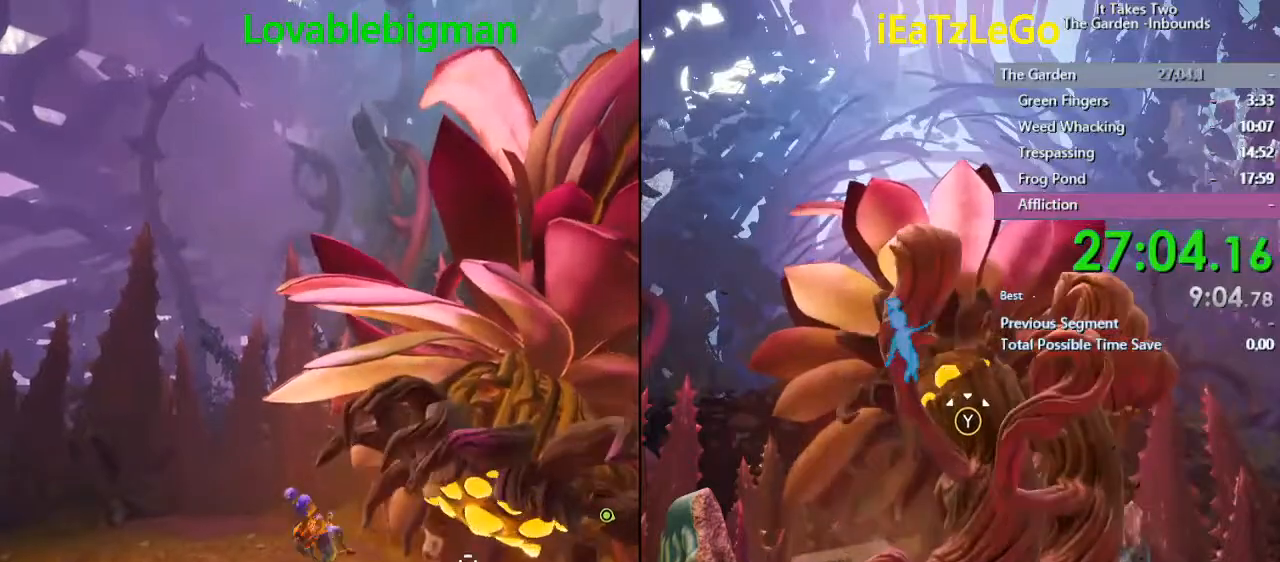
{"buttons": ["SQUARE", "R2"], "left_stick": "center", "right_stick": "center", "events": [[67, "SQUARE", "up"], [100, "SQUARE", "down"], [300, "SQUARE", "up"], [367, "R2", "down"], [367, "SQUARE", "down"]]}
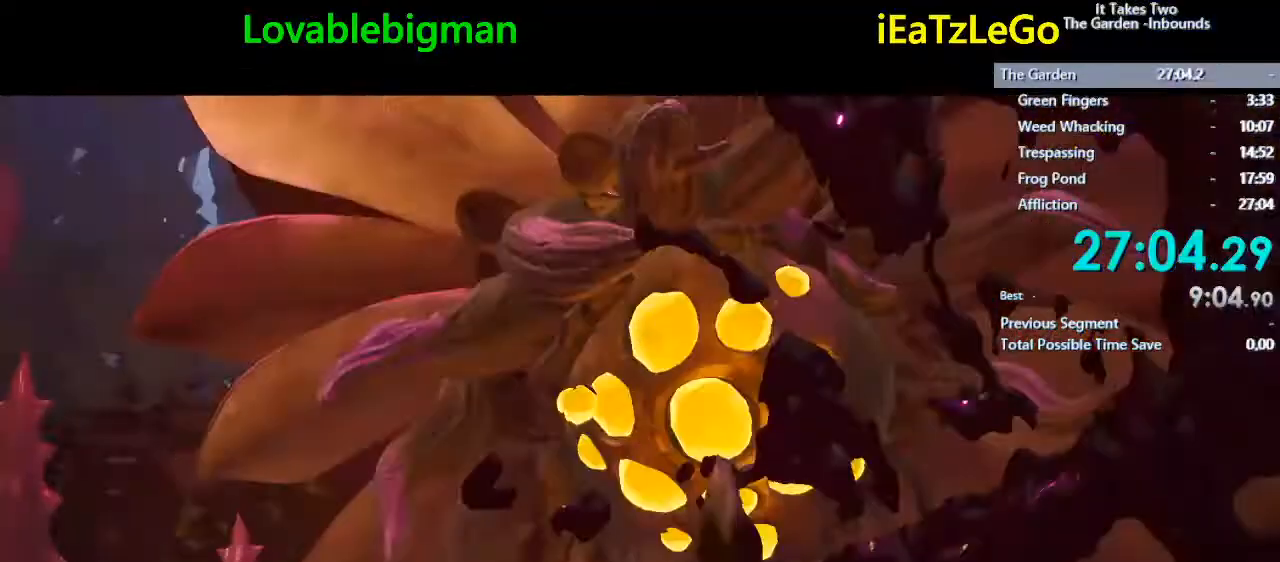
{"buttons": [], "left_stick": "center", "right_stick": "center", "events": [[200, "R2", "up"], [200, "SQUARE", "up"]]}
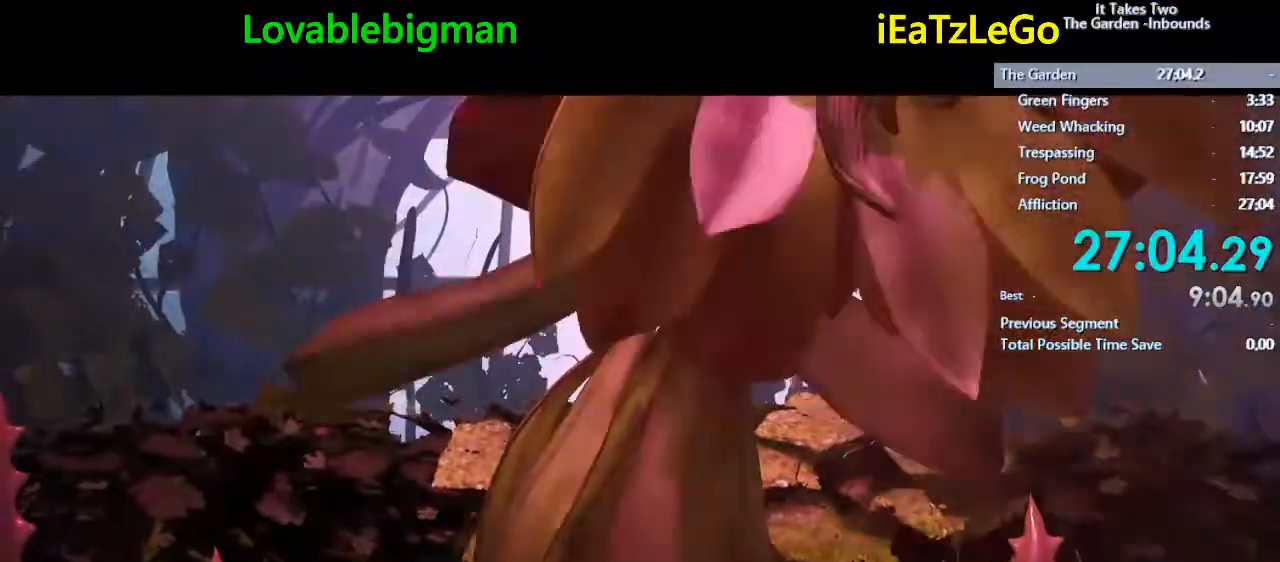
{"buttons": [], "left_stick": "center", "right_stick": "center", "events": []}
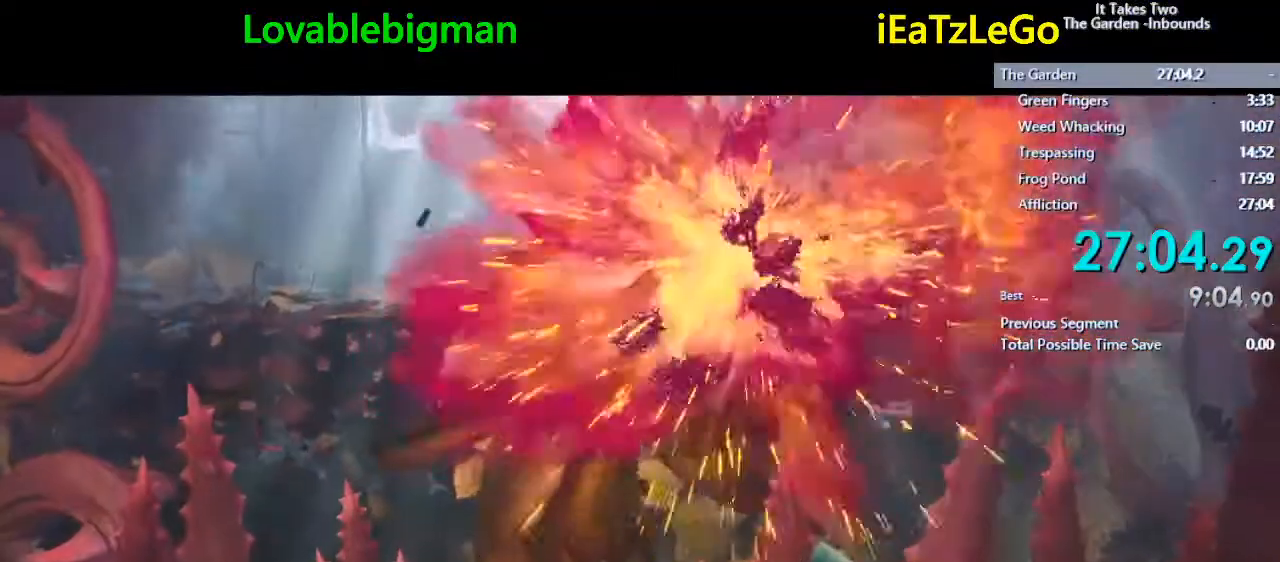
{"buttons": [], "left_stick": "center", "right_stick": "center", "events": []}
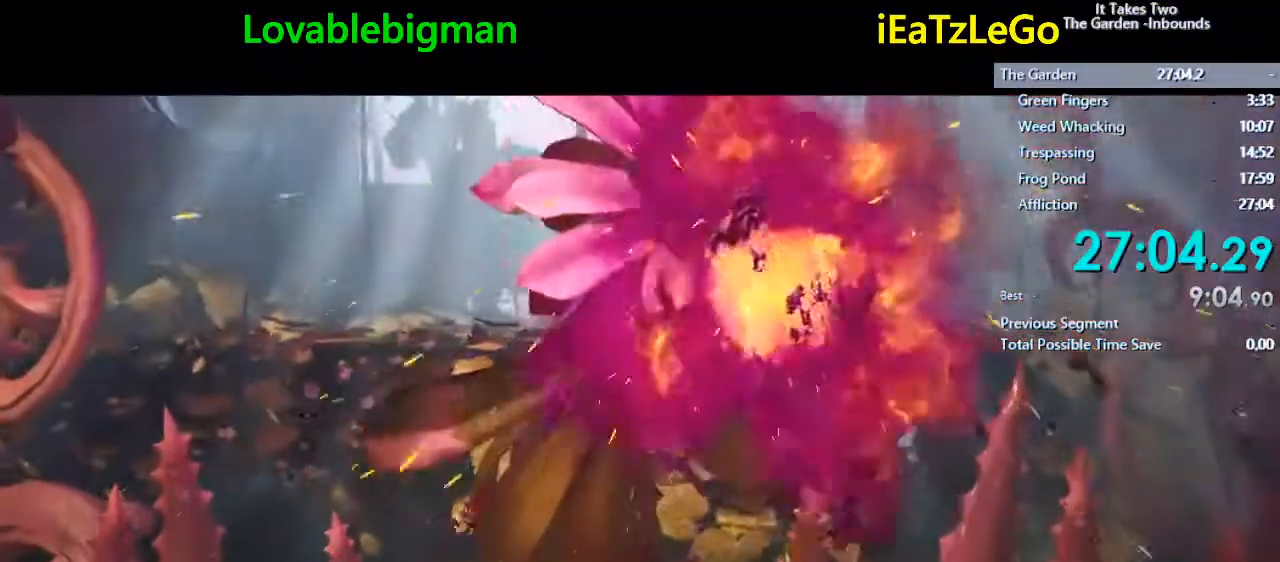
{"buttons": [], "left_stick": "center", "right_stick": "center", "events": []}
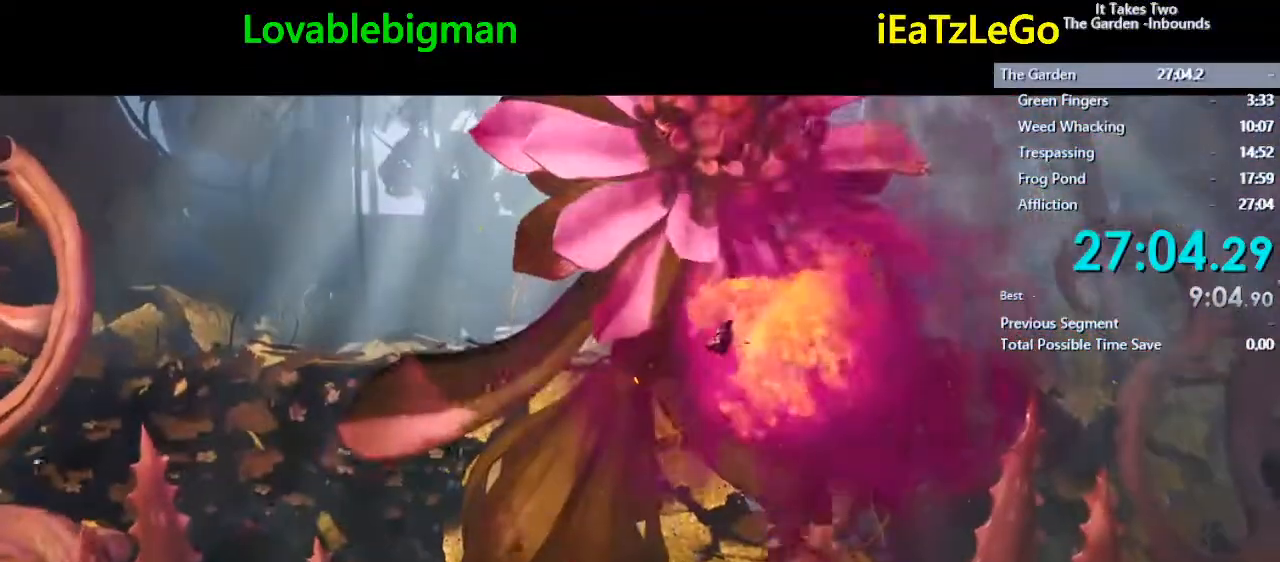
{"buttons": [], "left_stick": "center", "right_stick": "center", "events": []}
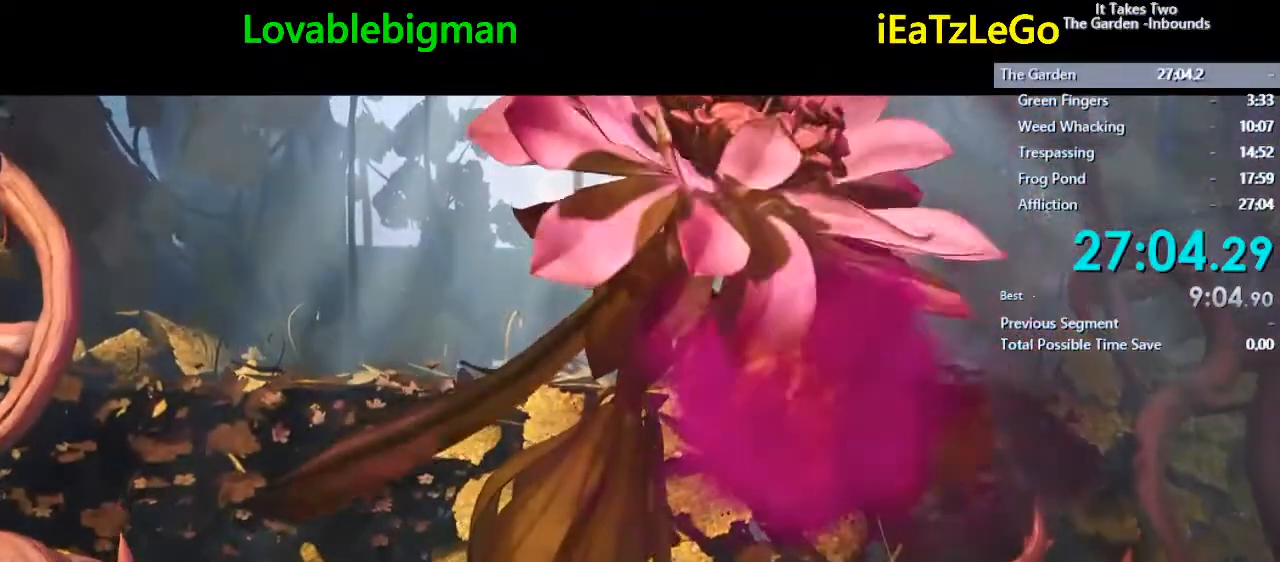
{"buttons": [], "left_stick": "center", "right_stick": "center", "events": []}
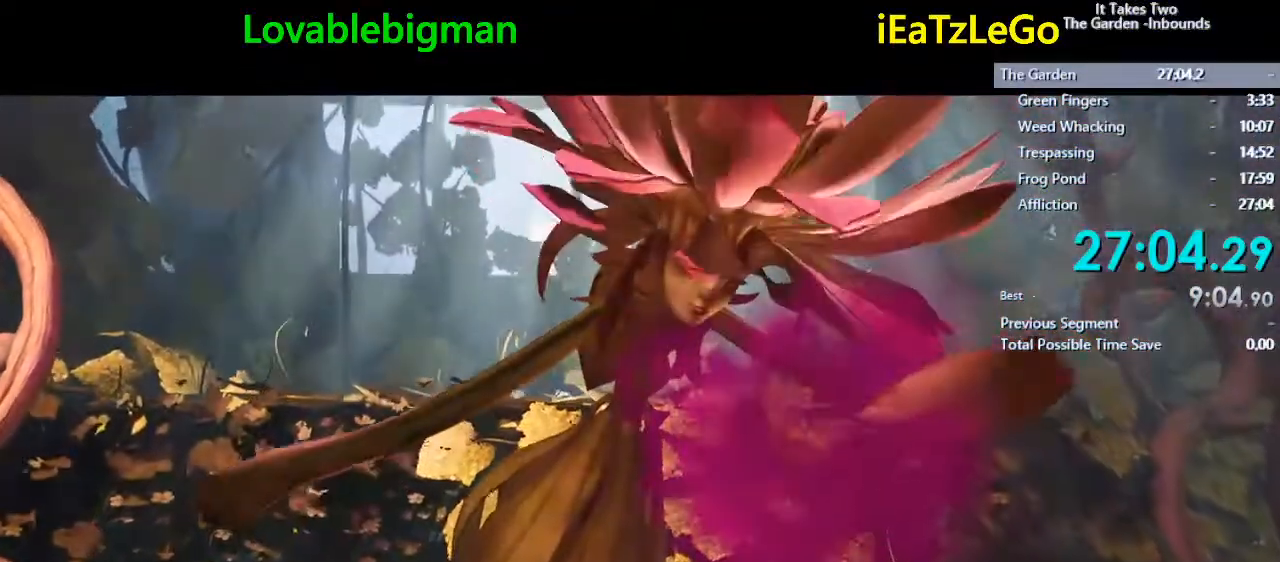
{"buttons": [], "left_stick": "center", "right_stick": "center", "events": []}
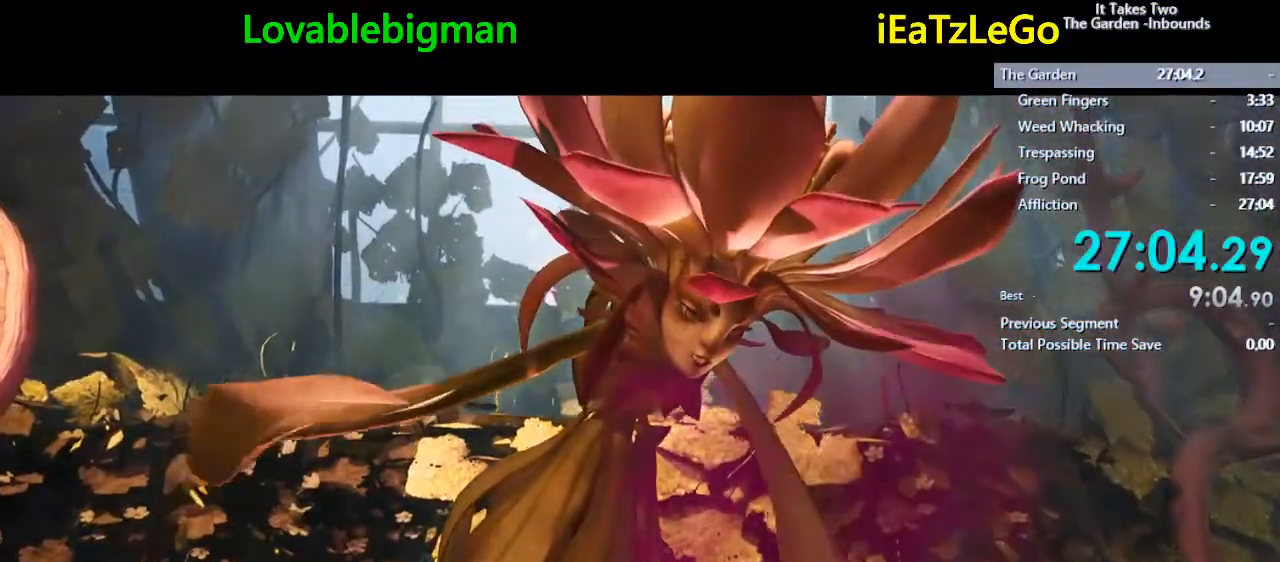
{"buttons": [], "left_stick": "center", "right_stick": "center", "events": []}